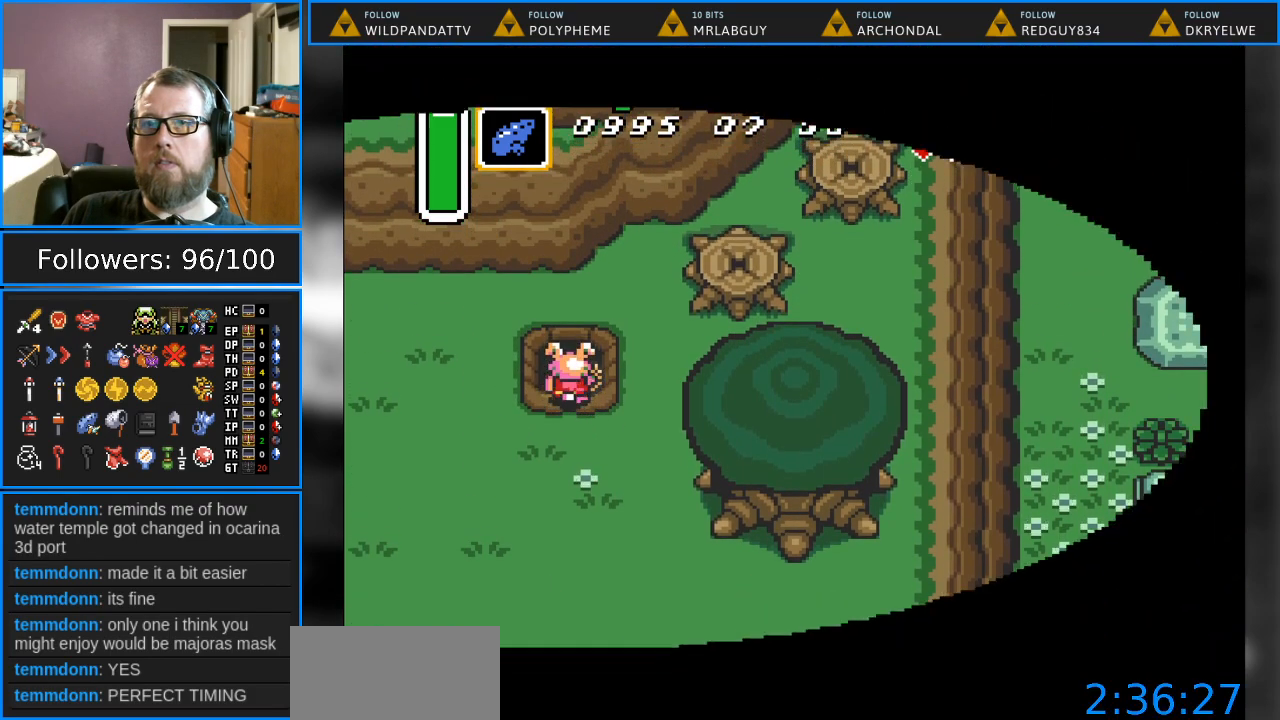
Gameplay with a controller (Nintendo layout); each line is a JSON object with the inputs held at the frame after it. "events" lists button and stick changes between this image and that frame as [ms after this image, input, new state], when the widget could be followed in between. Not read: L1 L3 R1 R3.
{"buttons": [], "events": [[333, "DPAD_UP", "up"]]}
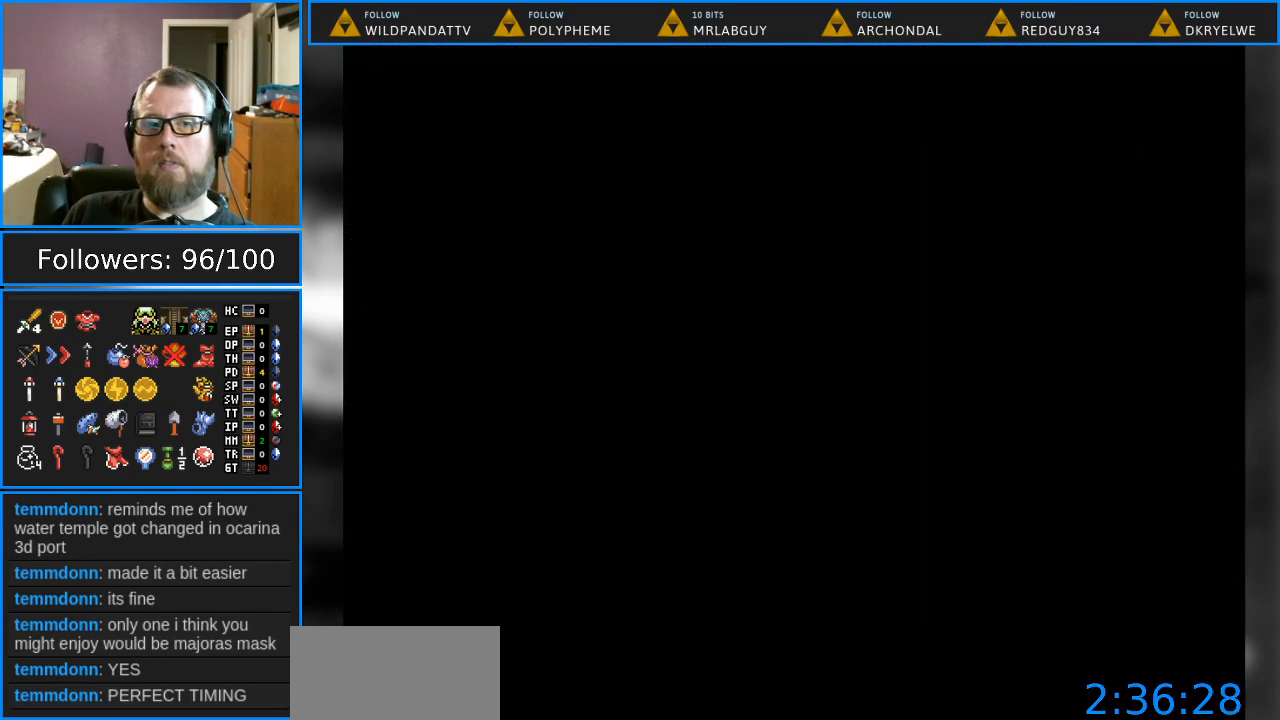
{"buttons": [], "events": []}
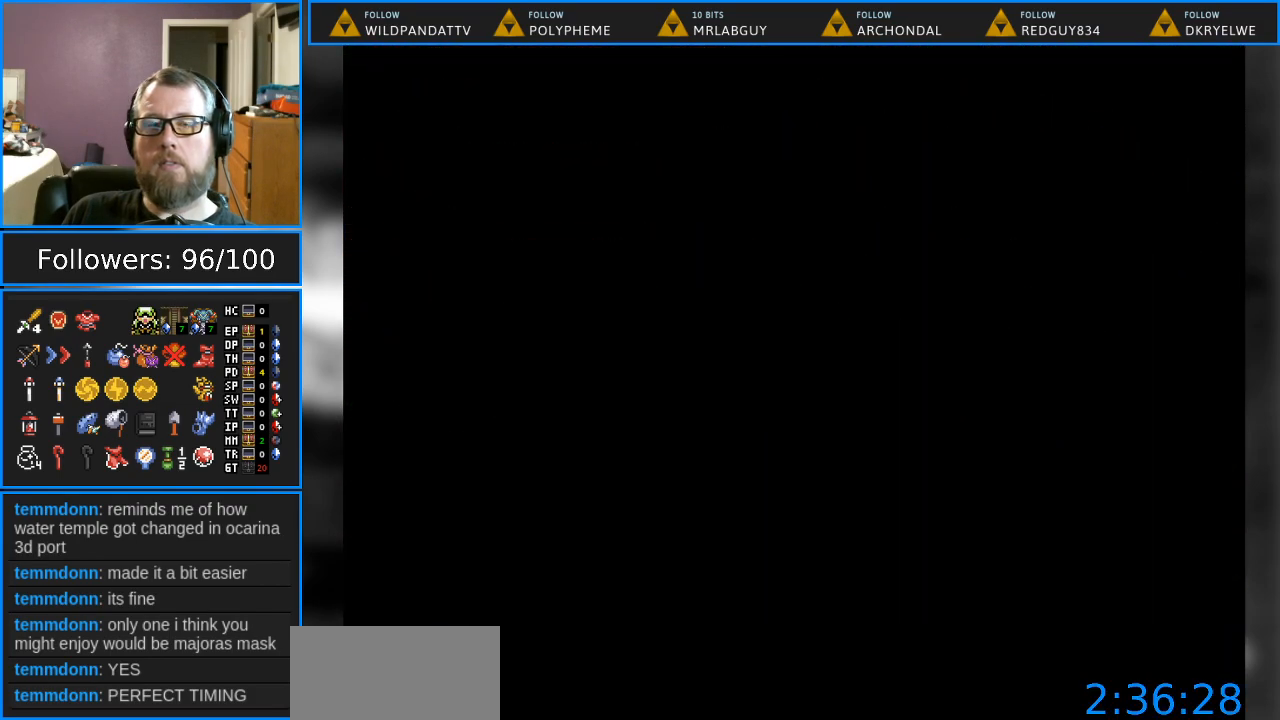
{"buttons": [], "events": []}
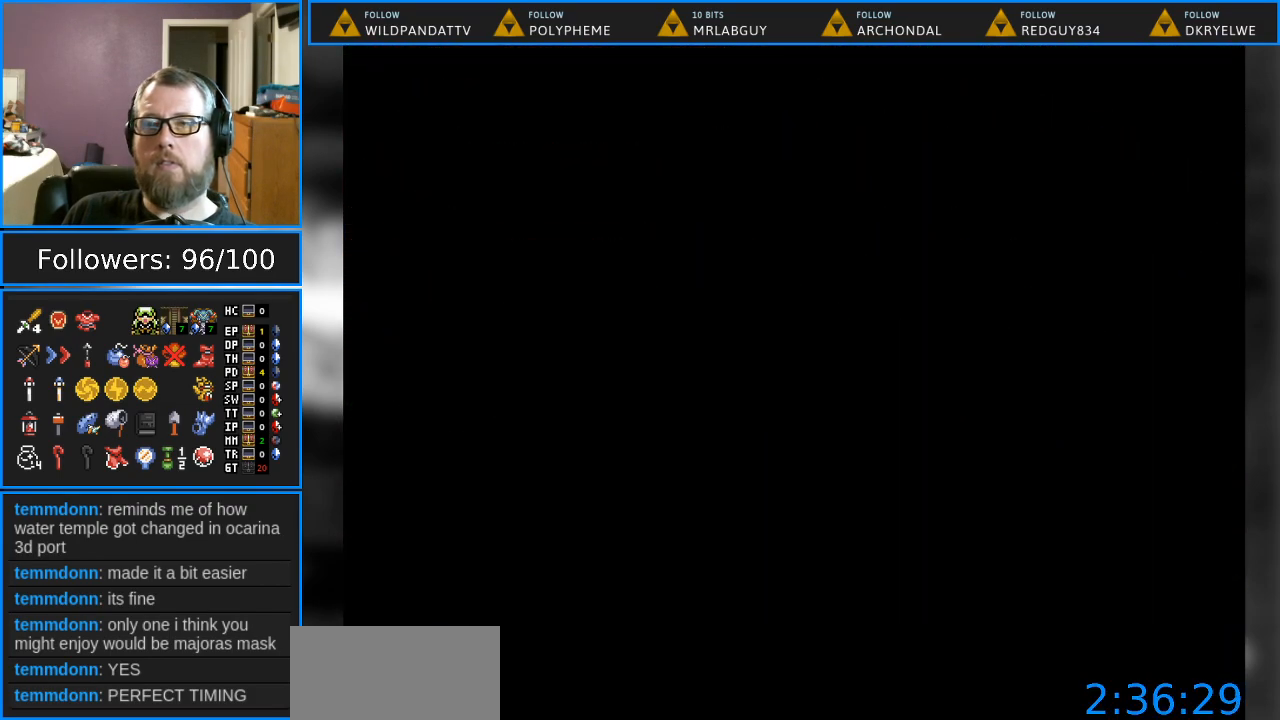
{"buttons": [], "events": []}
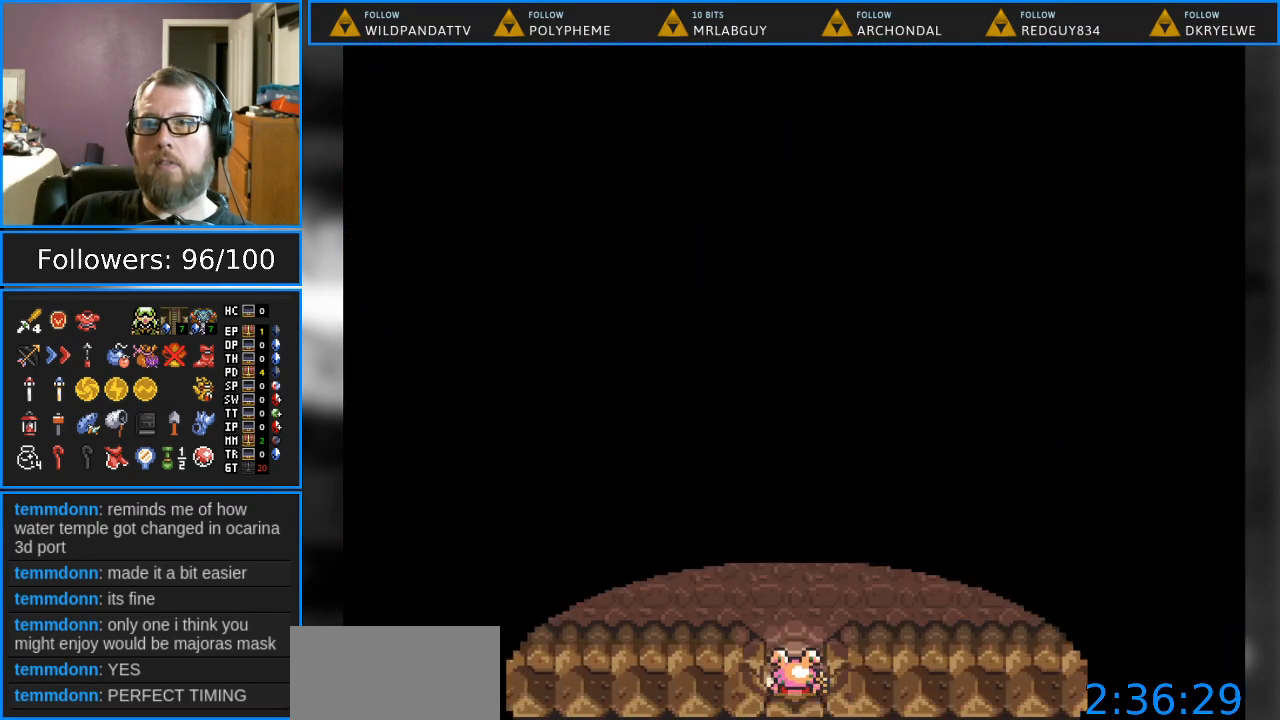
{"buttons": ["DPAD_UP"], "events": [[333, "DPAD_UP", "down"]]}
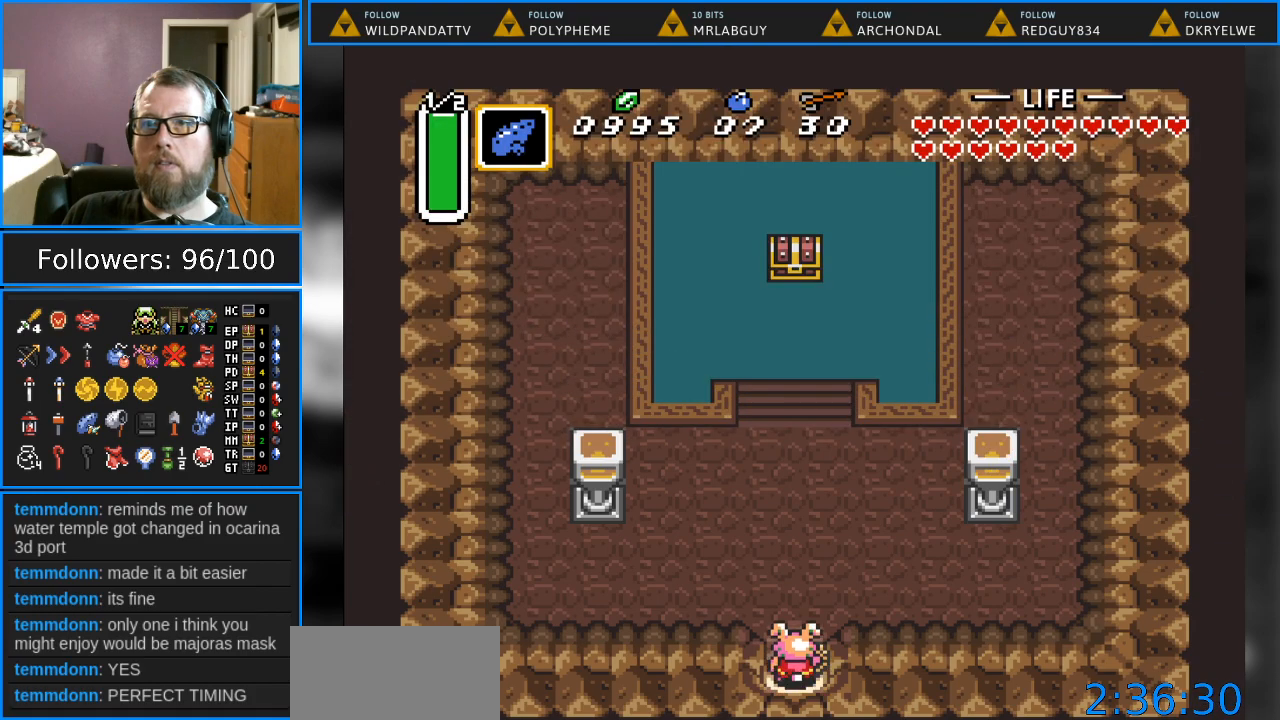
{"buttons": ["DPAD_UP"], "events": []}
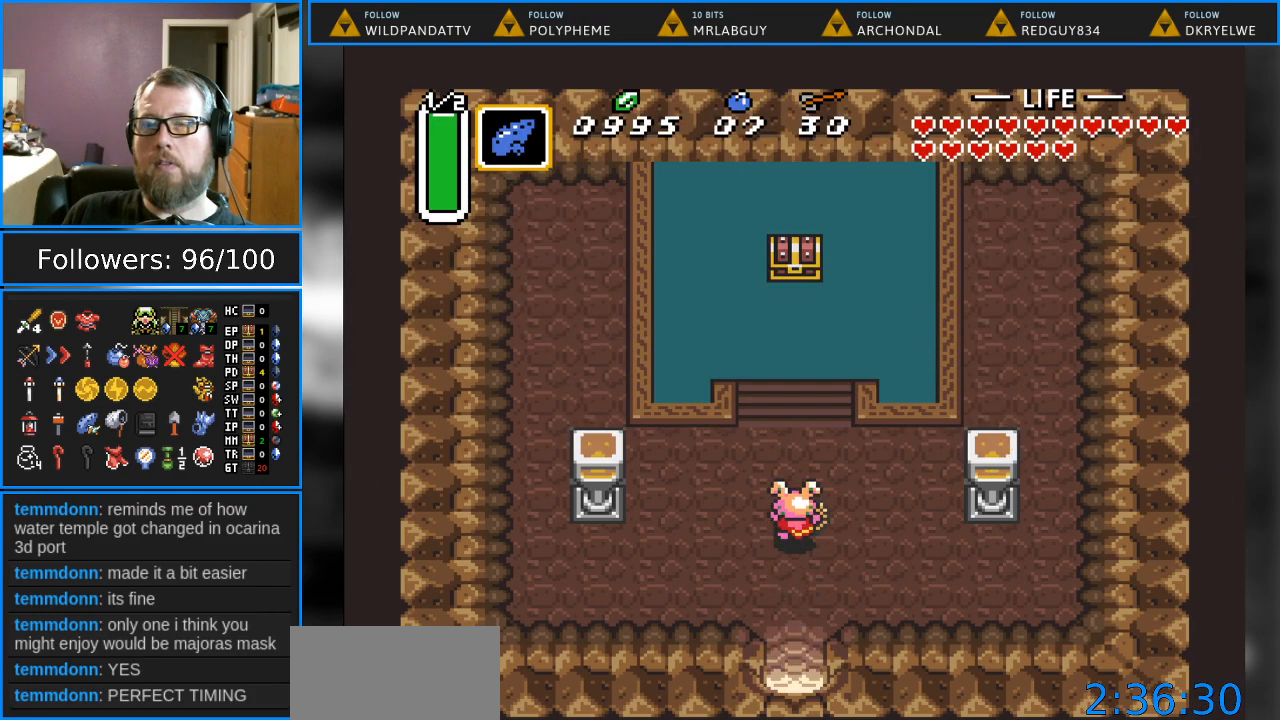
{"buttons": ["DPAD_UP"], "events": []}
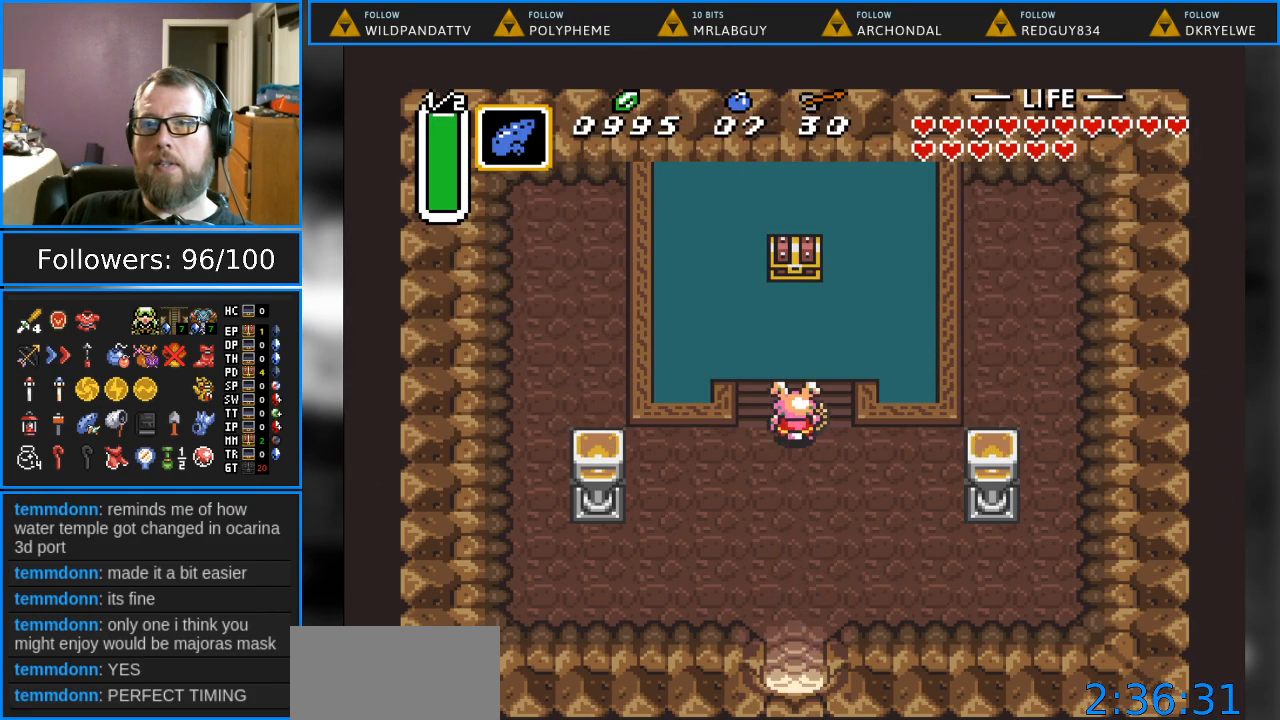
{"buttons": ["DPAD_UP"], "events": []}
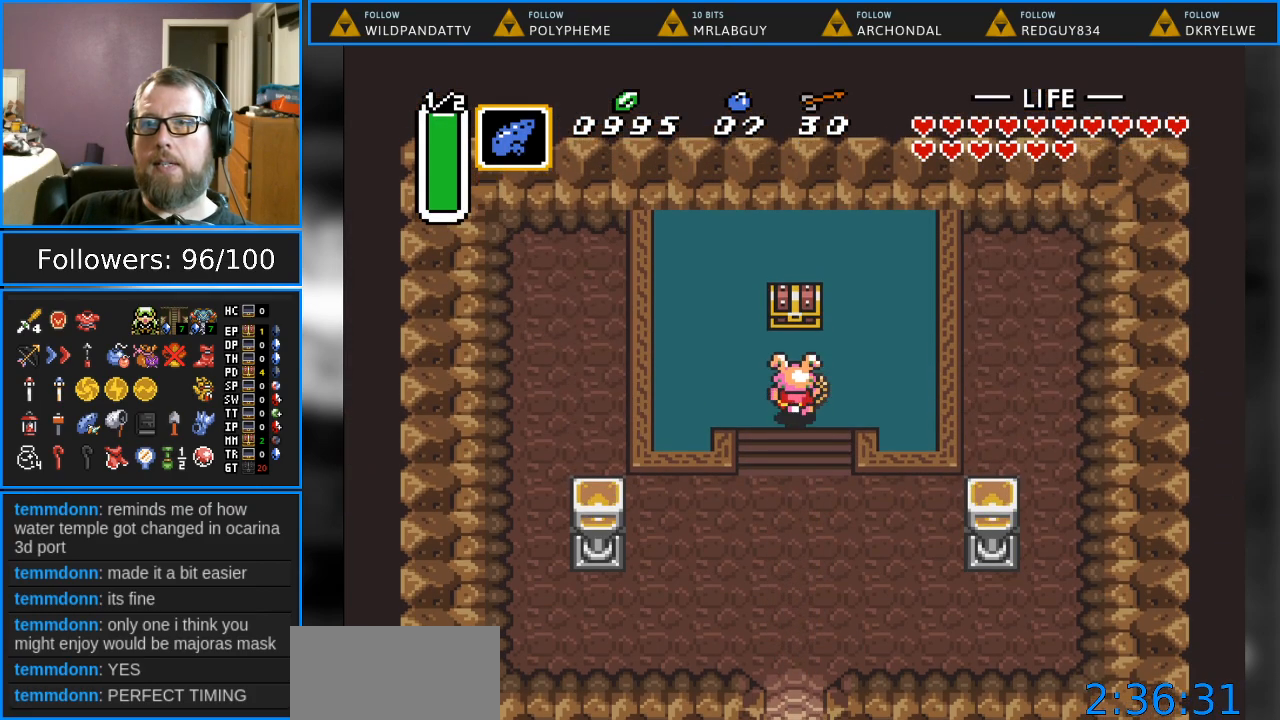
{"buttons": [], "events": [[217, "A", "down"], [300, "DPAD_UP", "up"], [433, "A", "up"]]}
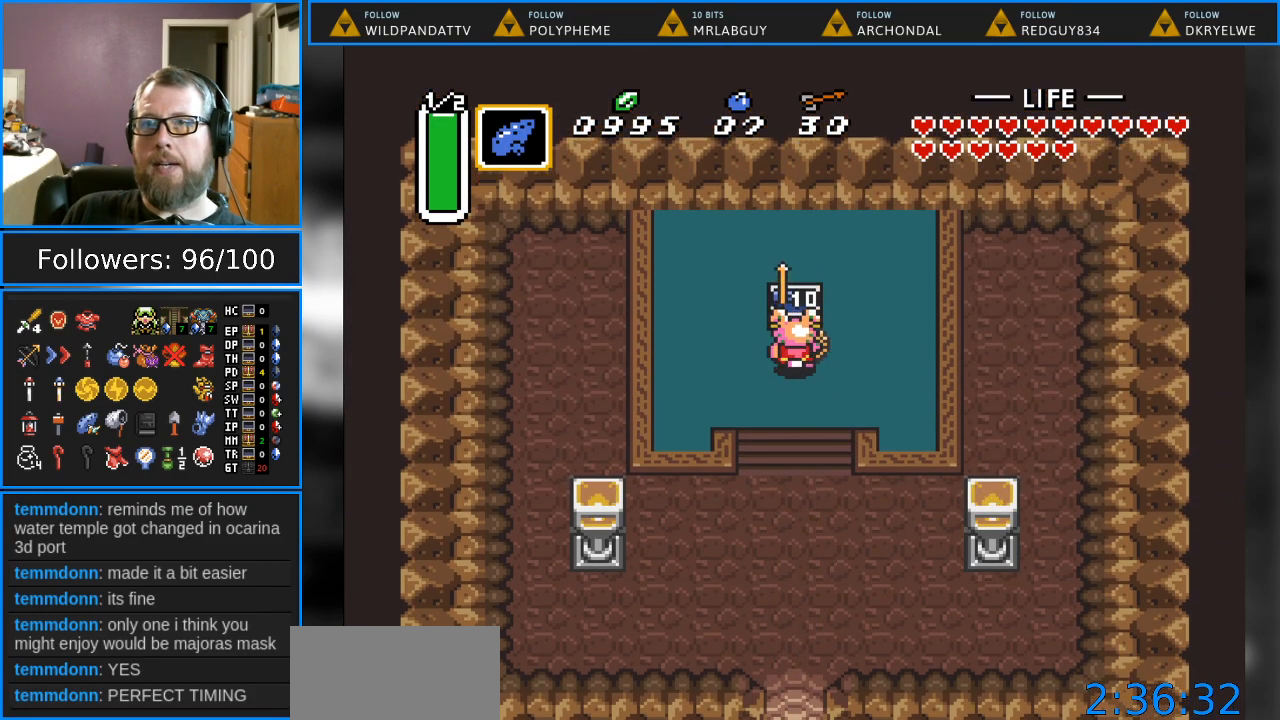
{"buttons": [], "events": []}
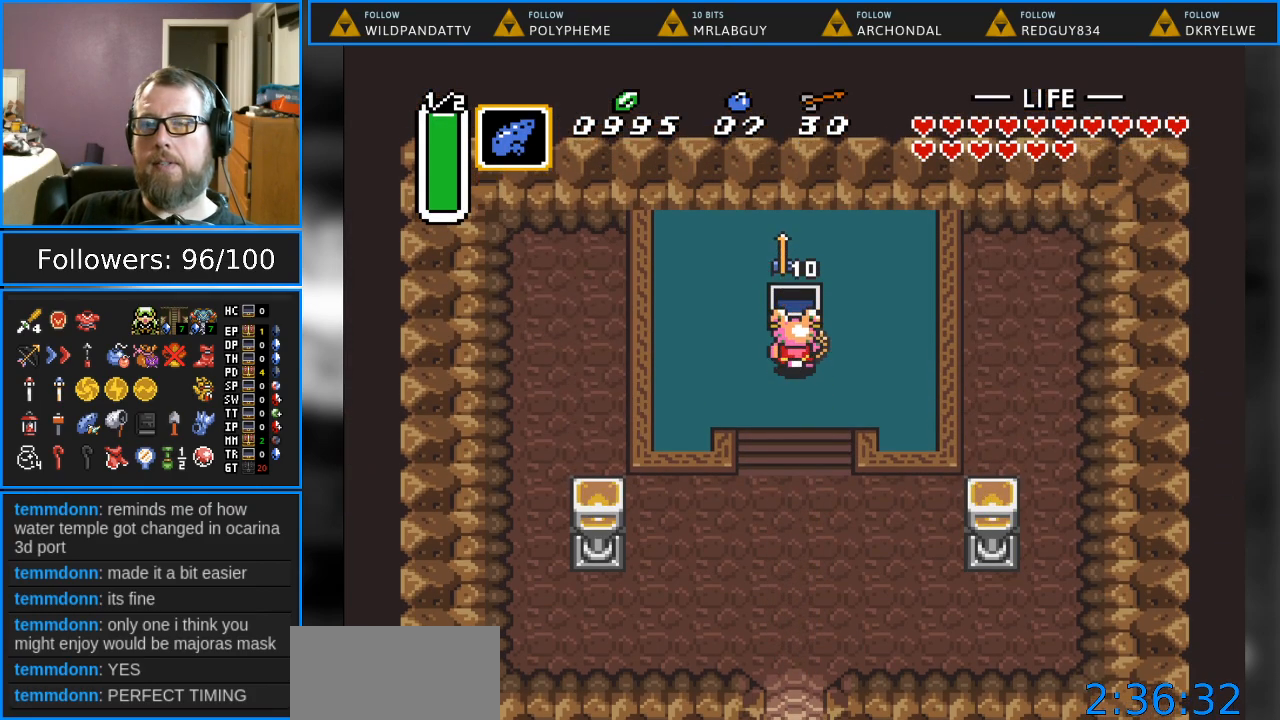
{"buttons": ["DPAD_DOWN"], "events": [[83, "DPAD_DOWN", "down"]]}
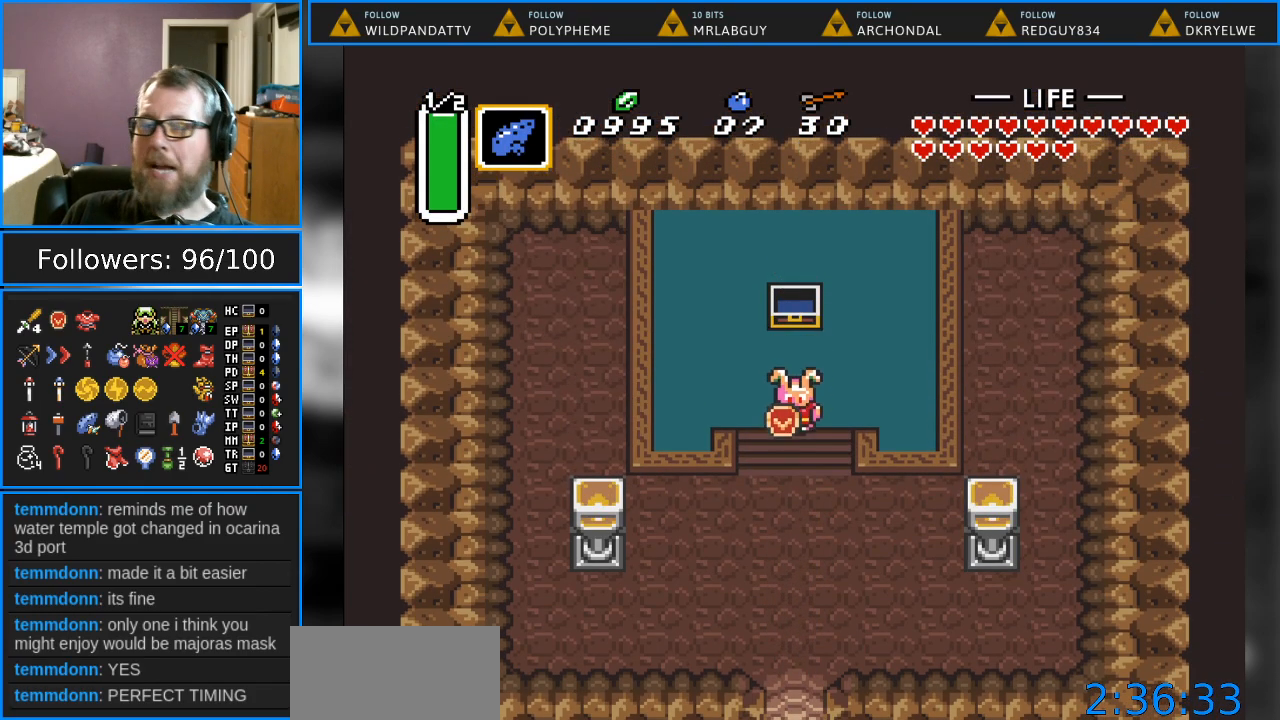
{"buttons": ["DPAD_DOWN"], "events": []}
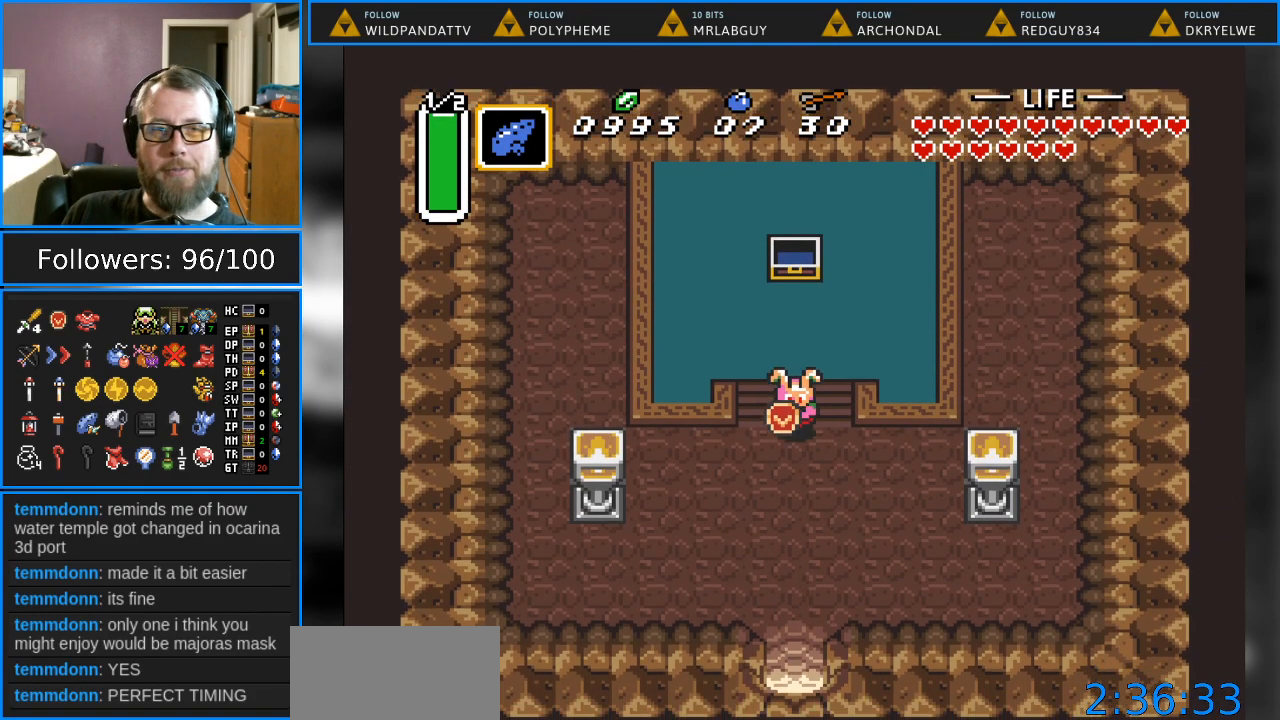
{"buttons": ["DPAD_DOWN"], "events": []}
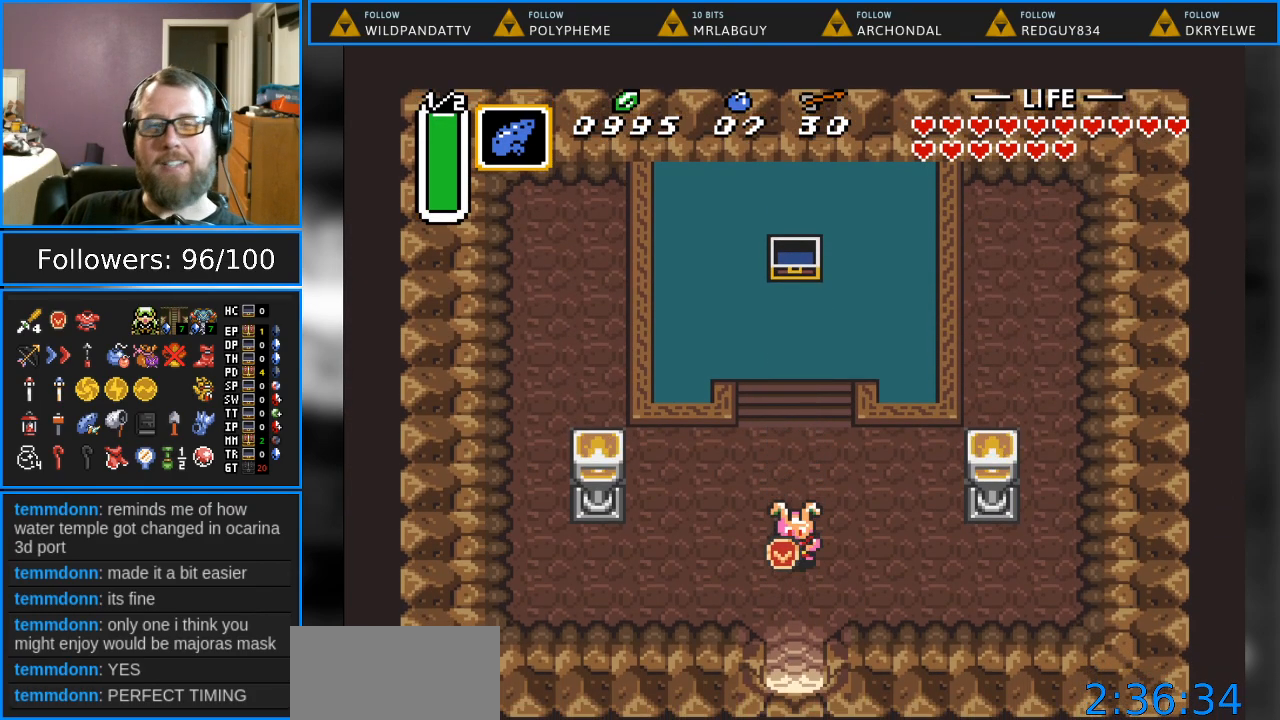
{"buttons": ["DPAD_DOWN"], "events": []}
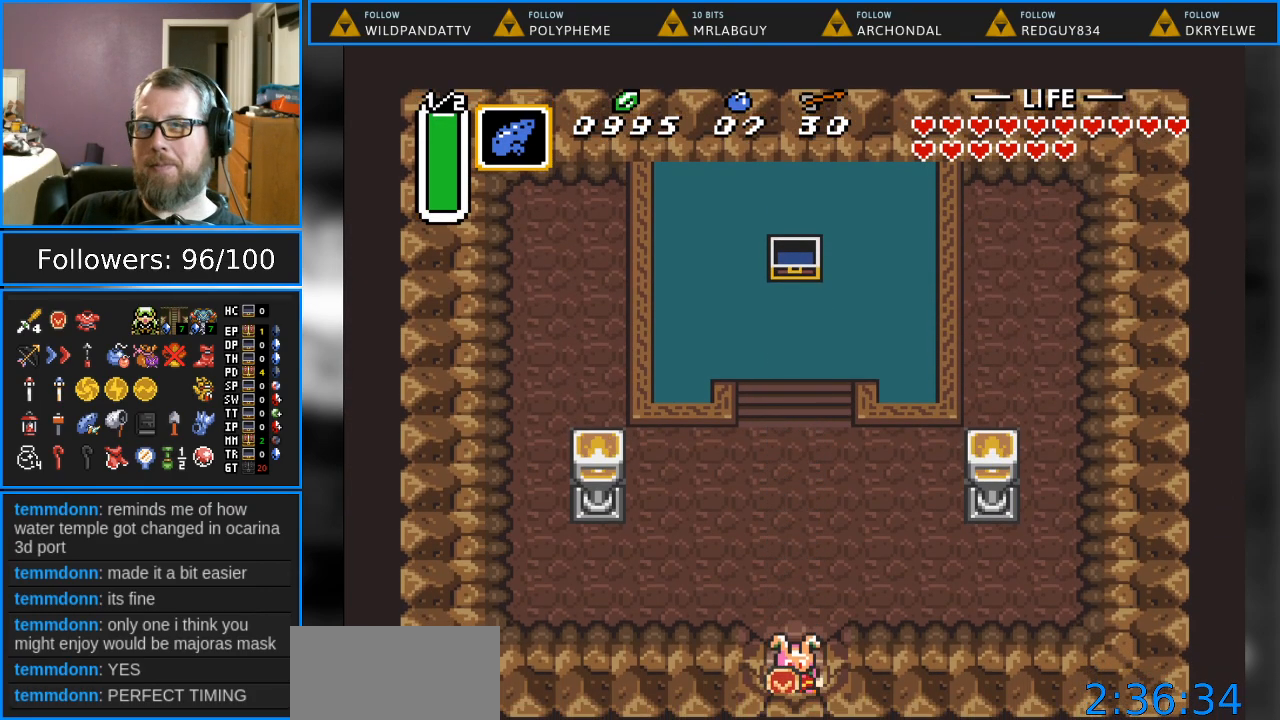
{"buttons": ["DPAD_DOWN"], "events": []}
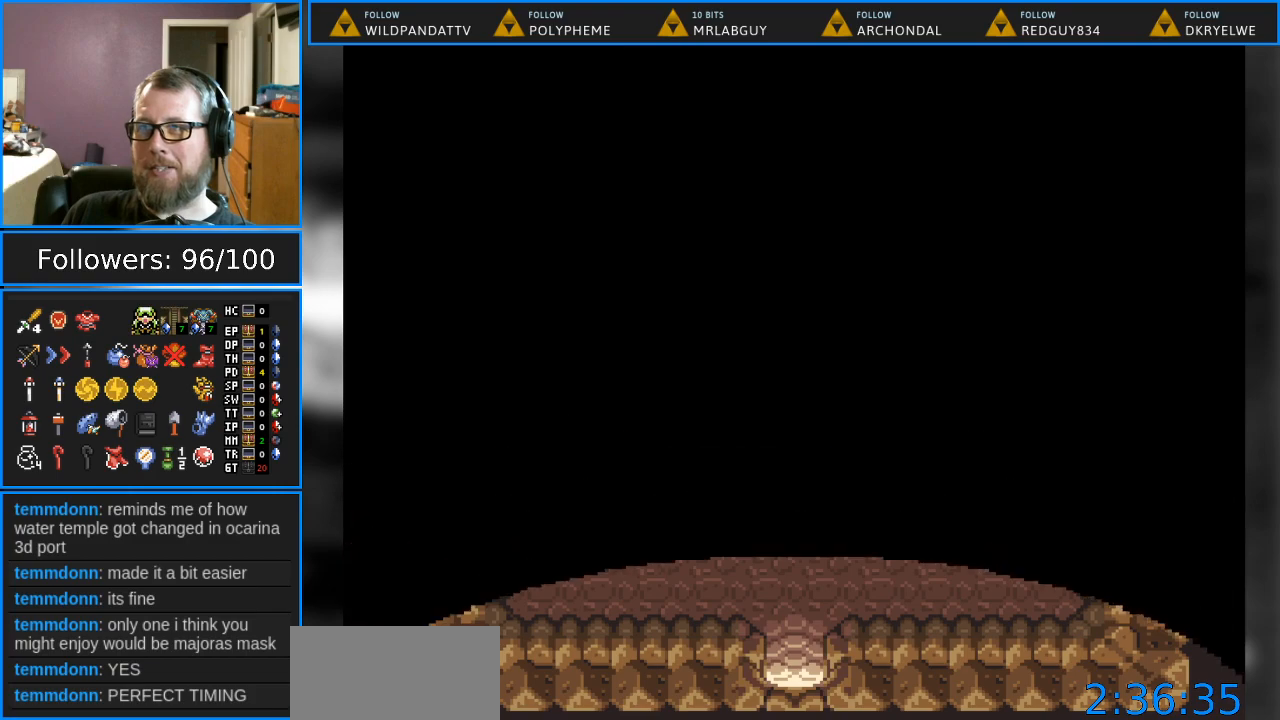
{"buttons": [], "events": [[117, "DPAD_DOWN", "up"]]}
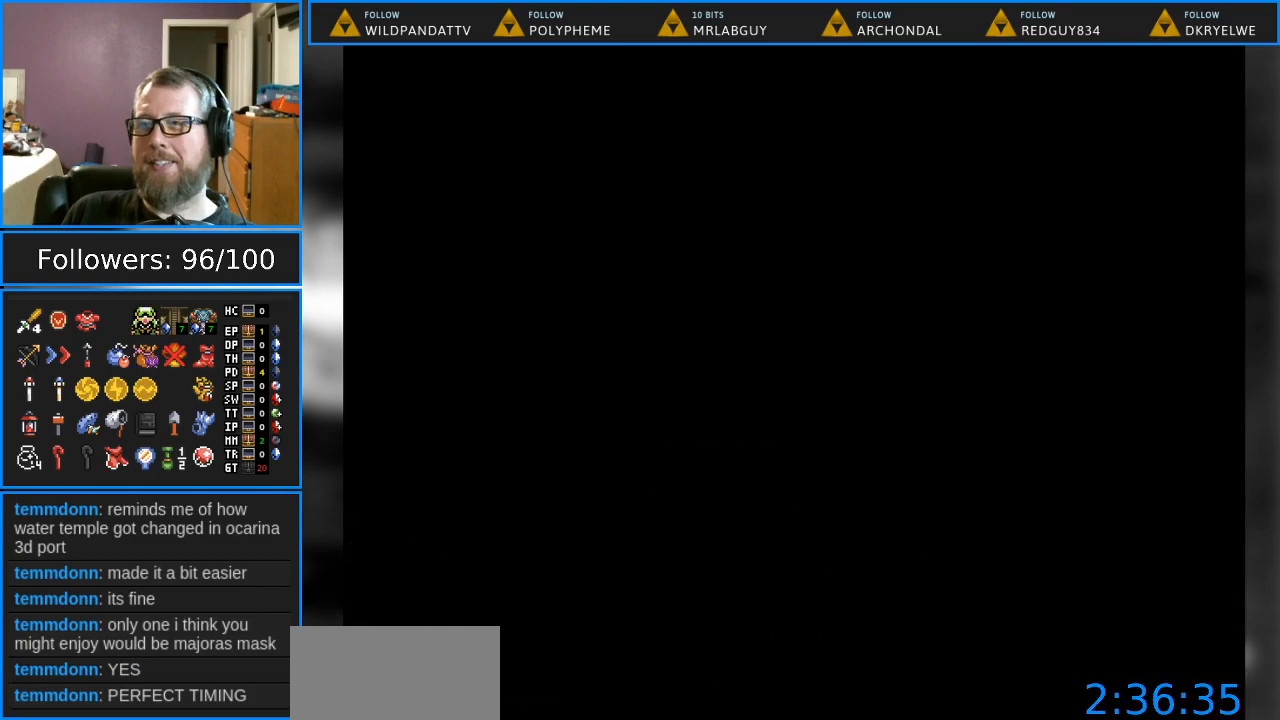
{"buttons": [], "events": []}
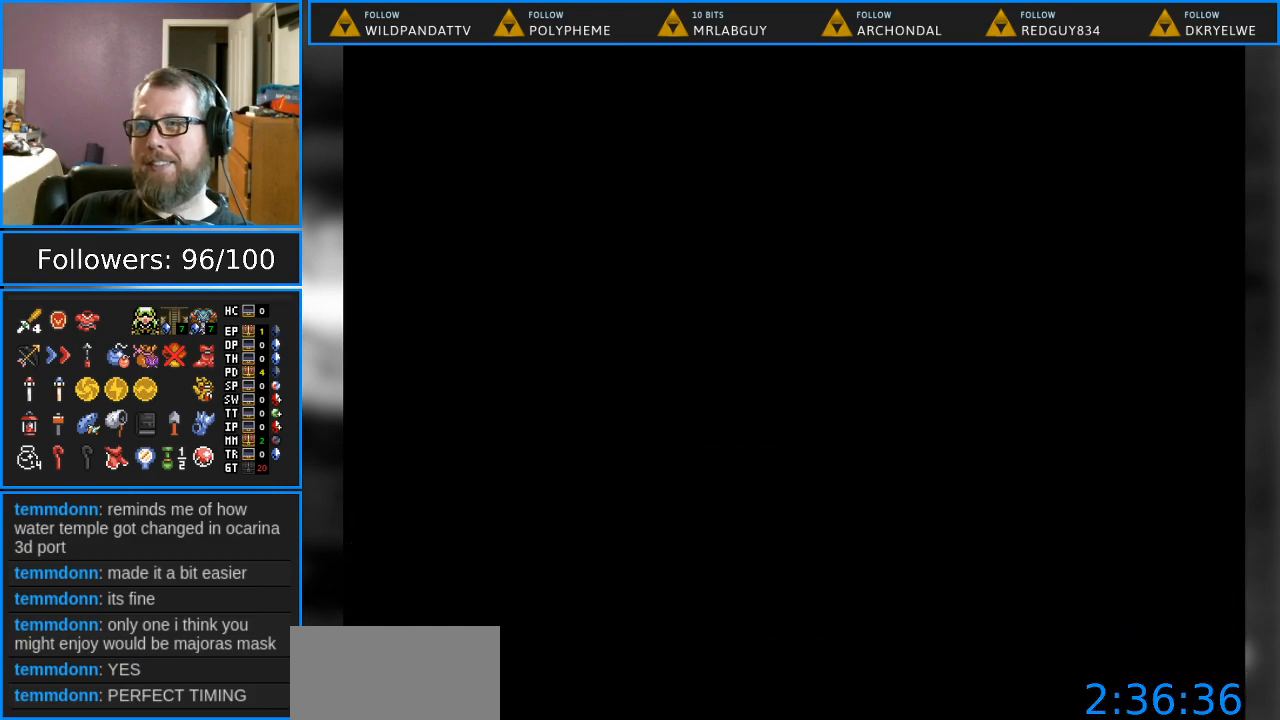
{"buttons": [], "events": []}
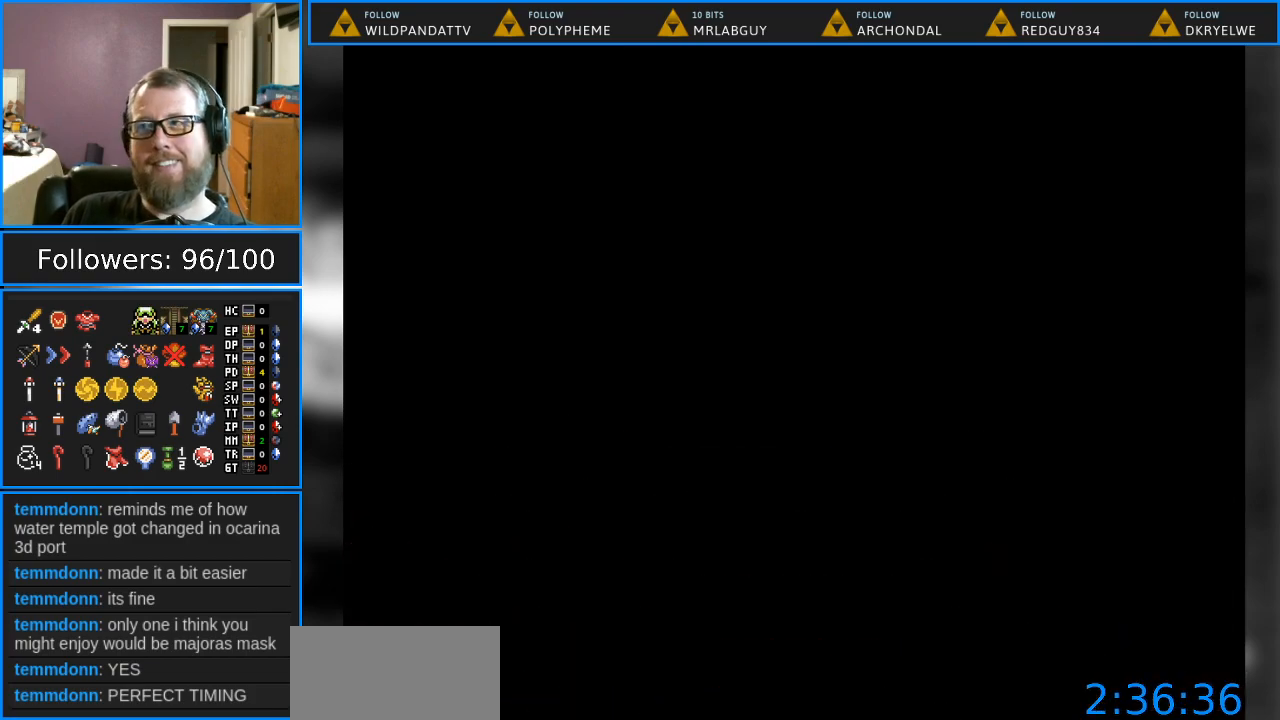
{"buttons": [], "events": []}
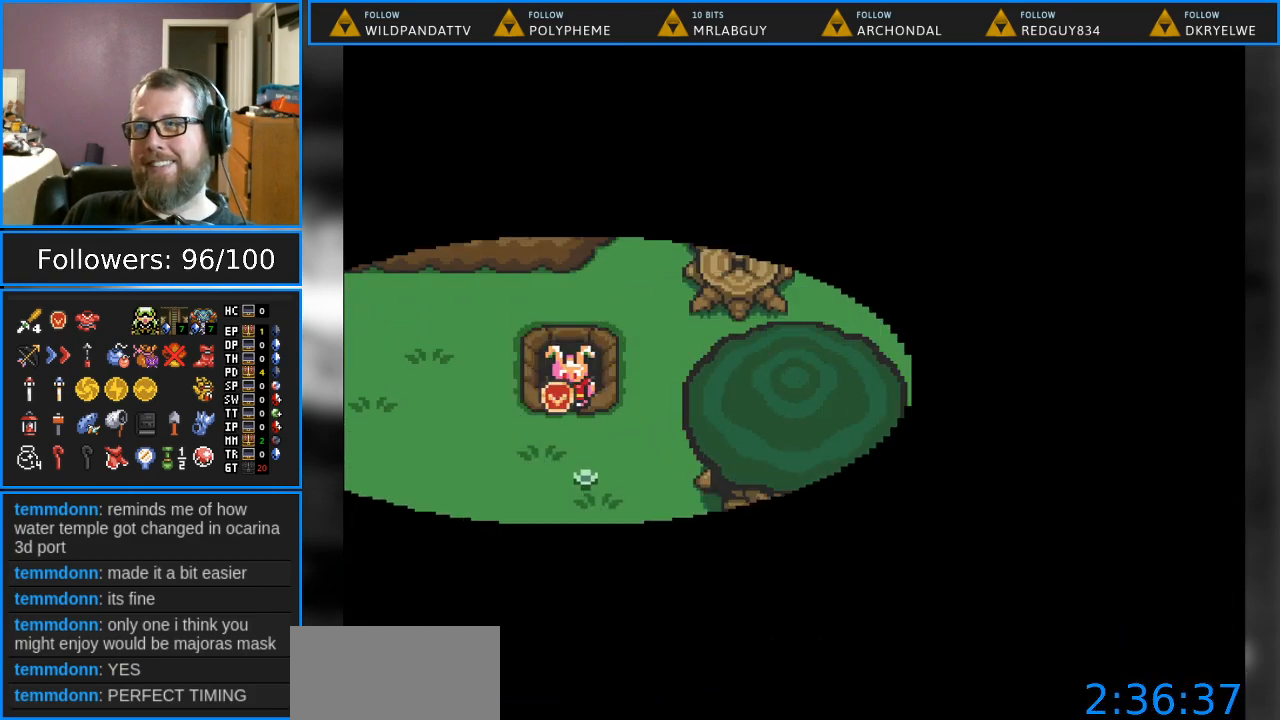
{"buttons": ["DPAD_DOWN"], "events": [[300, "DPAD_DOWN", "down"]]}
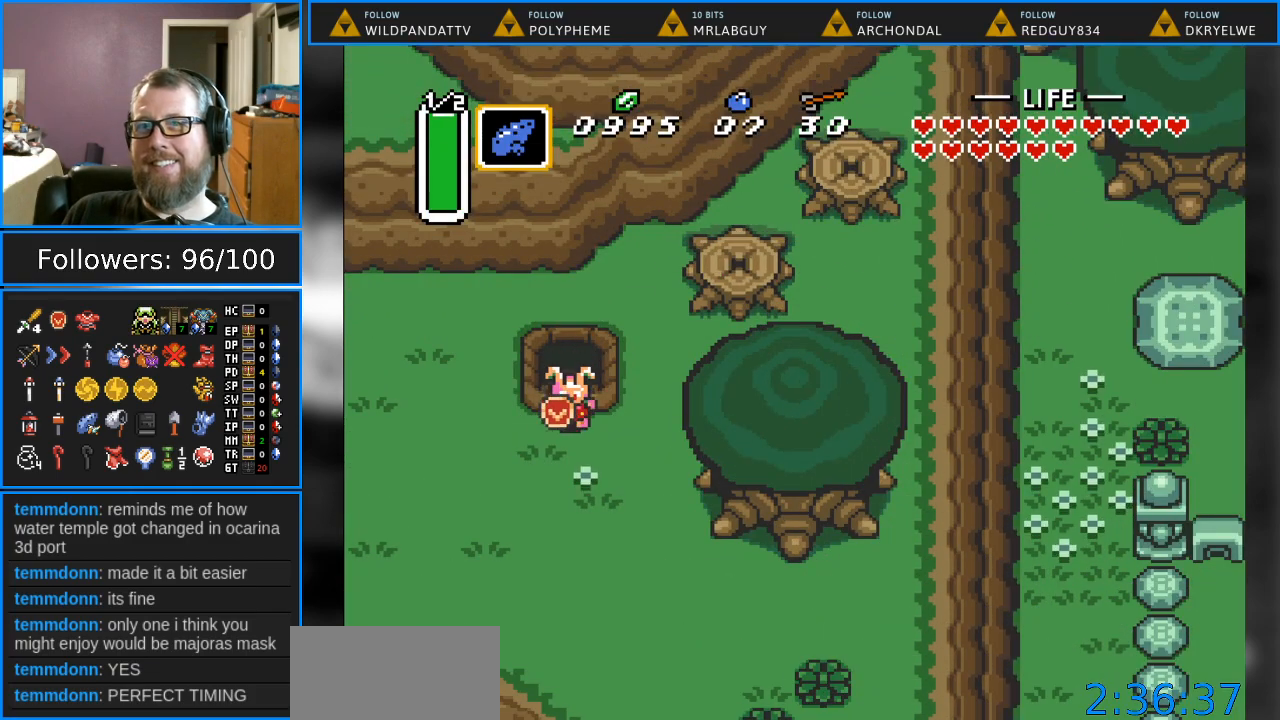
{"buttons": ["DPAD_DOWN"], "events": []}
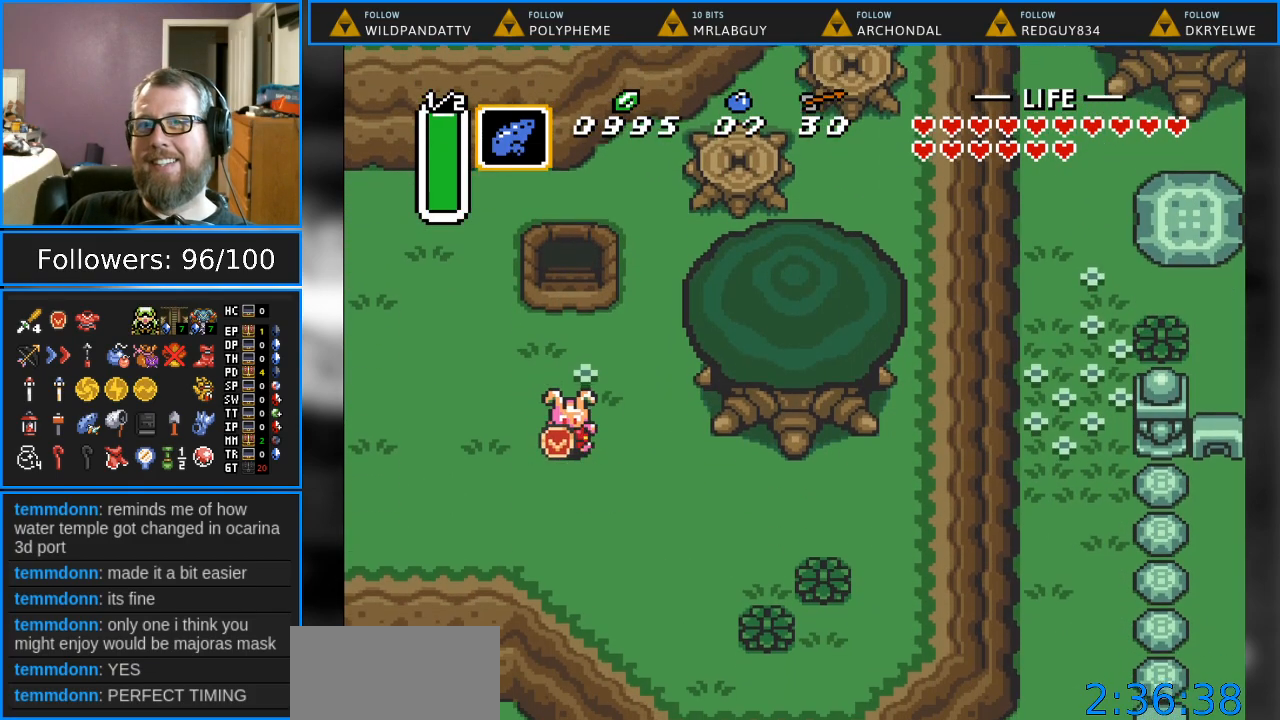
{"buttons": ["DPAD_DOWN"], "events": []}
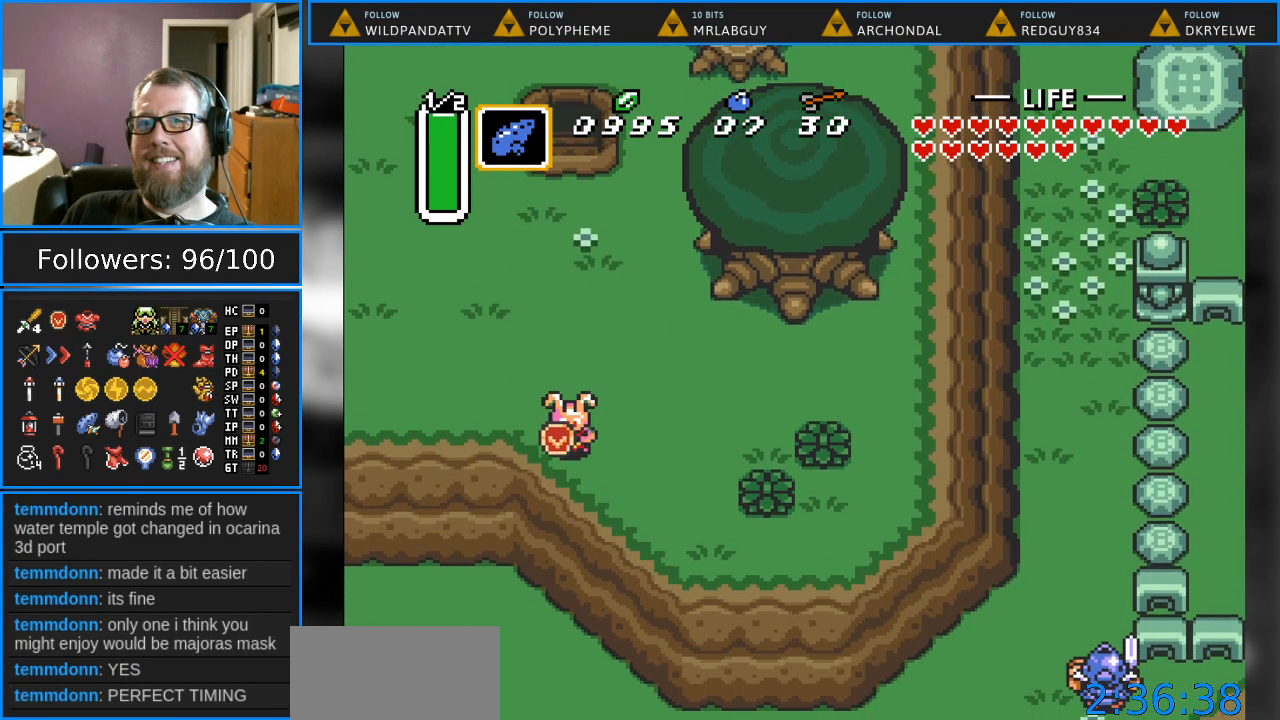
{"buttons": ["A"], "events": [[100, "DPAD_RIGHT", "down"], [250, "A", "down"], [283, "DPAD_DOWN", "up"], [400, "DPAD_RIGHT", "up"]]}
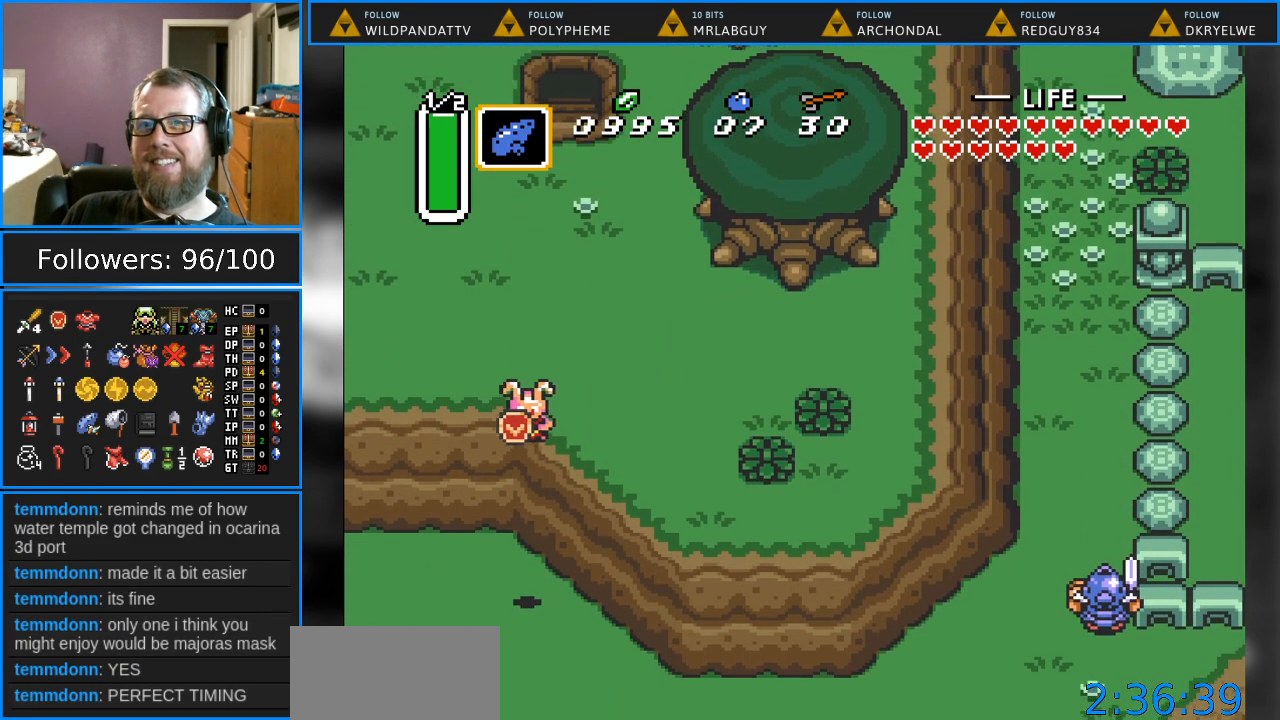
{"buttons": ["DPAD_DOWN"], "events": [[300, "A", "up"], [400, "DPAD_DOWN", "down"]]}
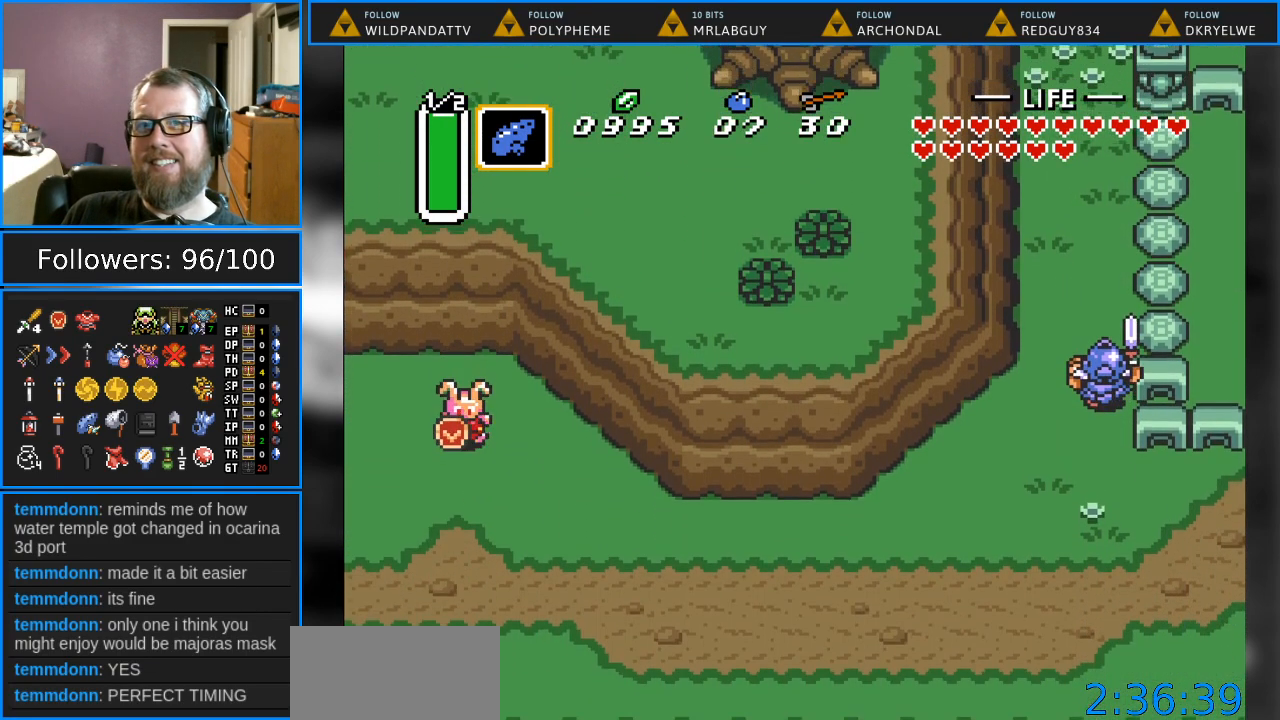
{"buttons": ["DPAD_DOWN"], "events": []}
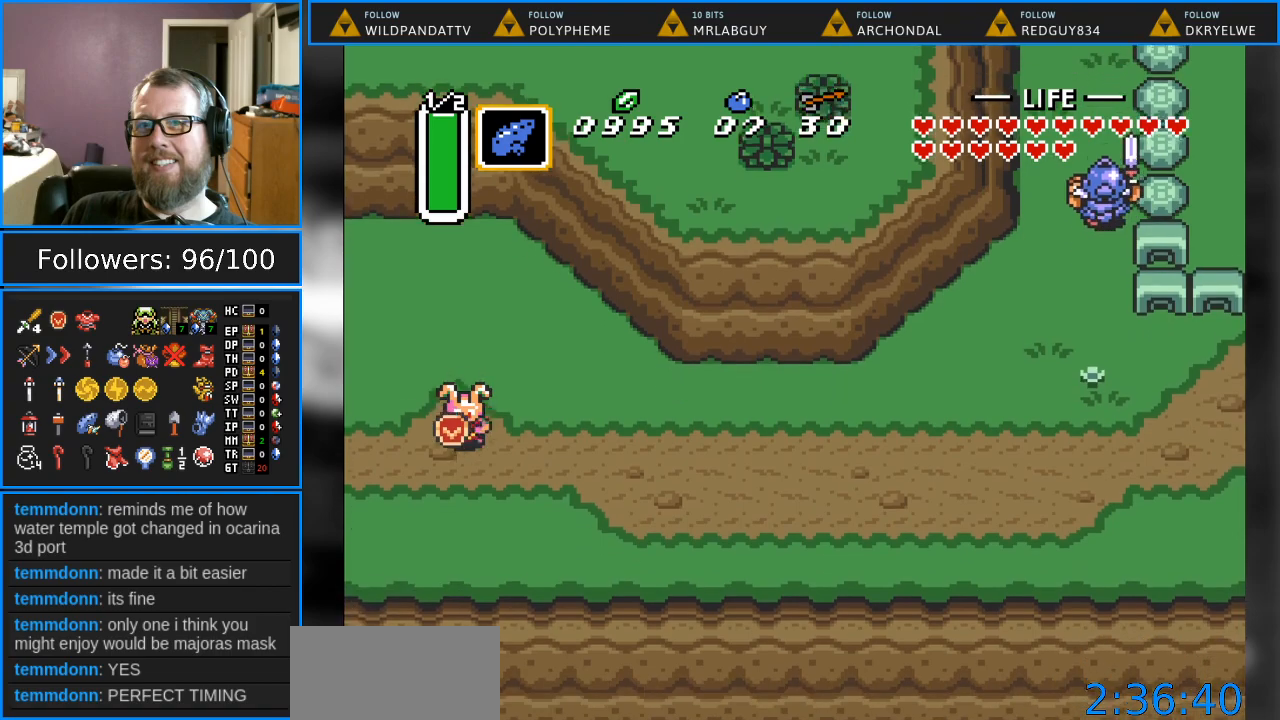
{"buttons": ["A"], "events": [[100, "DPAD_RIGHT", "down"], [183, "DPAD_DOWN", "up"], [233, "A", "down"], [367, "DPAD_RIGHT", "up"]]}
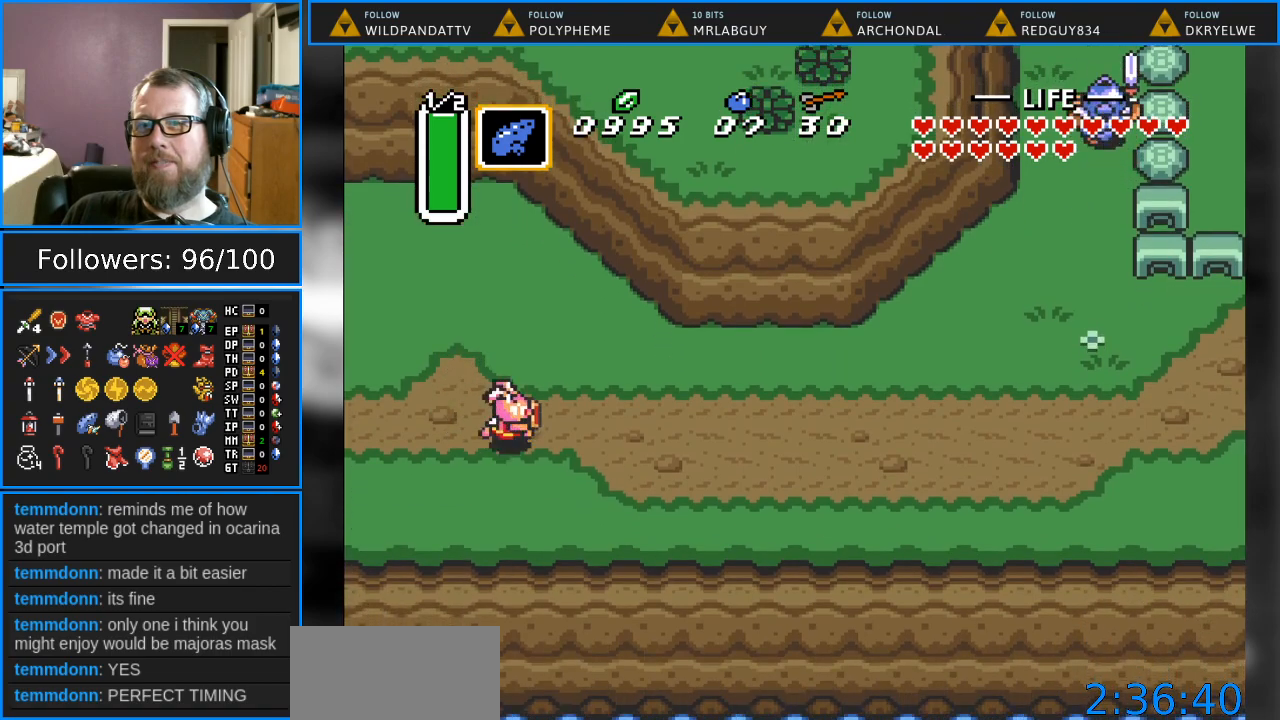
{"buttons": [], "events": [[400, "A", "up"]]}
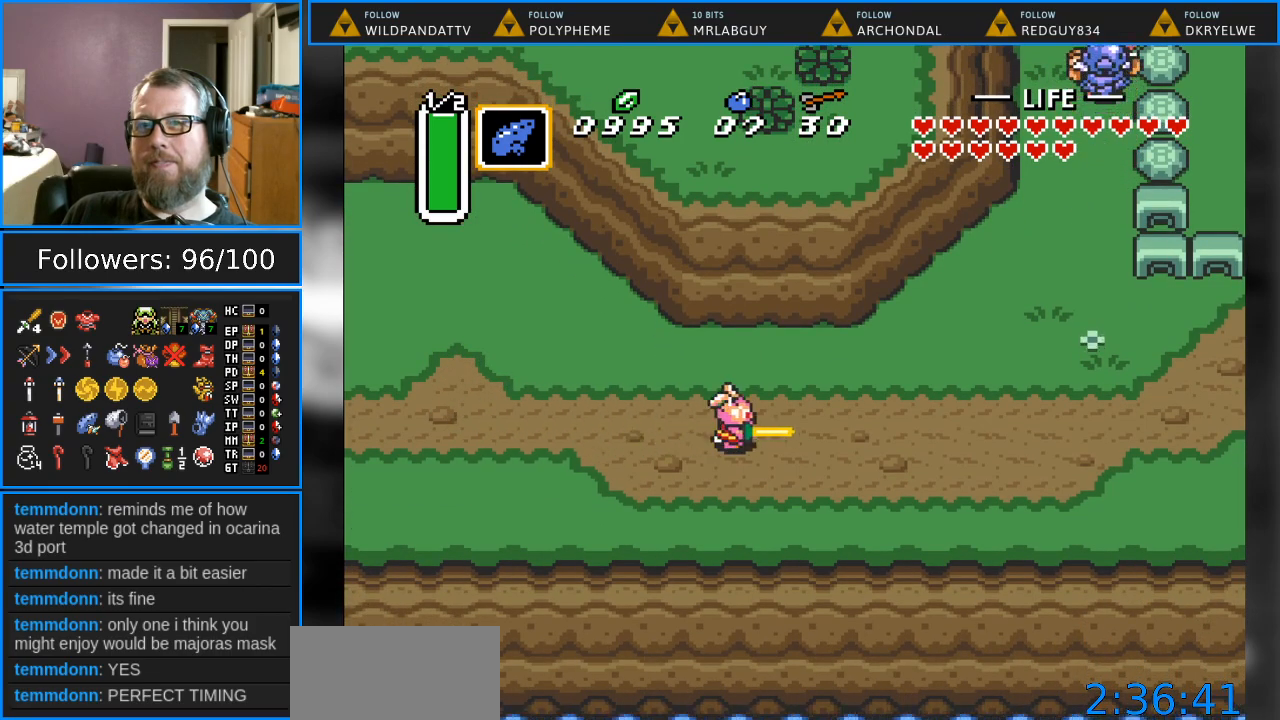
{"buttons": [], "events": []}
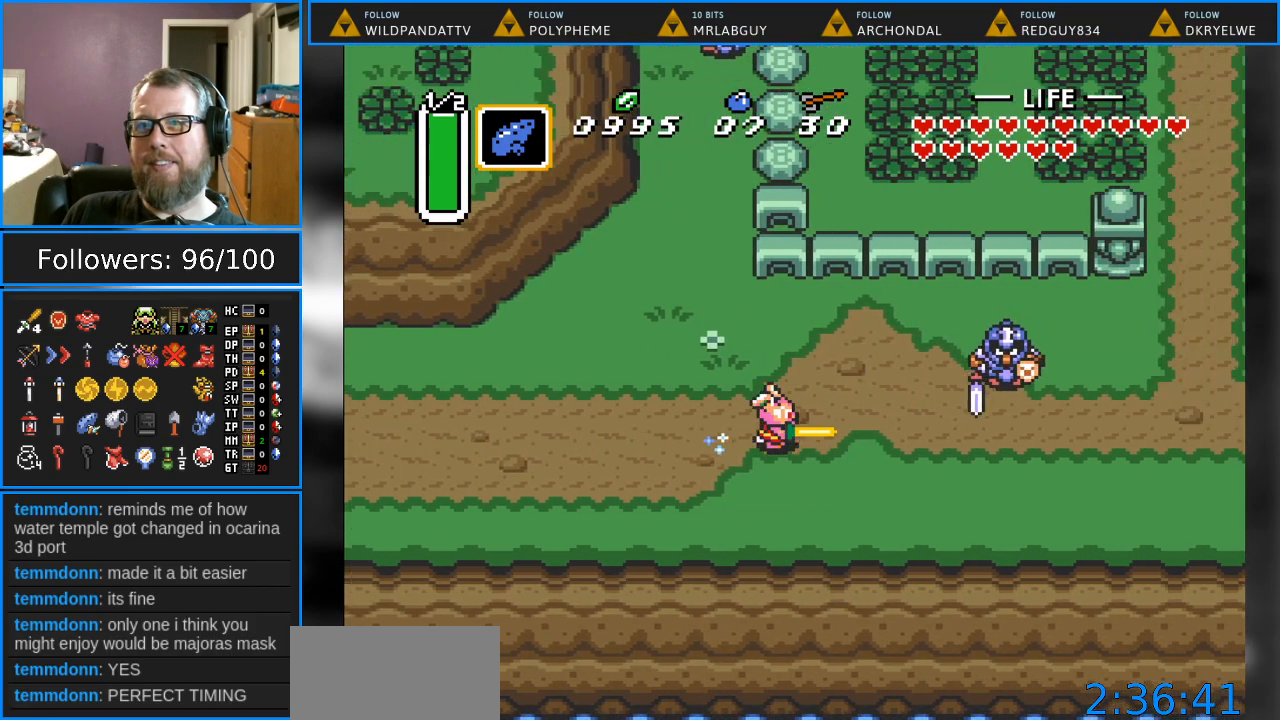
{"buttons": [], "events": []}